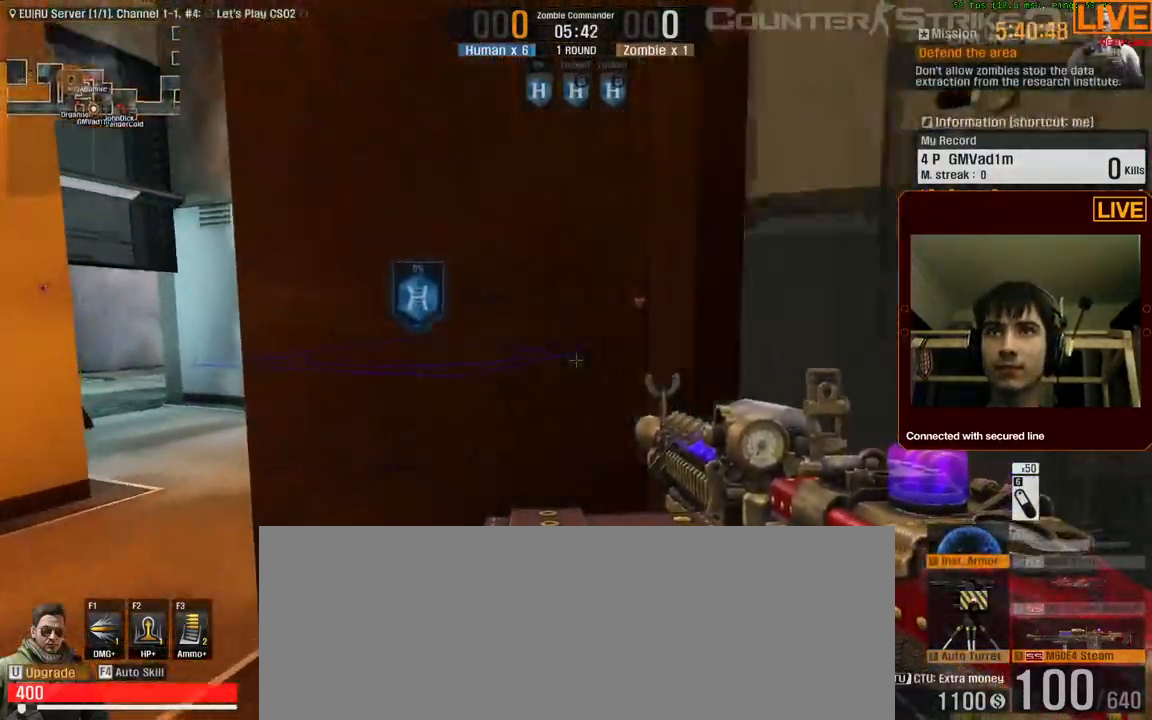
Gameplay with keyboard; each line is a JSON object with the keys held at the frame after it. "events" lists presses ("down") and releases ("up") of ".", "/", "0", "1", "2", "3", "4", "5", "6", "7", "8", "9", "a", "alt_l", "alt_r", "b", "backslash", "backspace", "c", "caps_lock", "comma", "ctrl_l", "ctrl_r", "d", "down", "e", "equals", "escape", "f", "f1", "f10", "f11", "f12", "f2", "f3", "f4", "f5", "f6", "f7", "f8", "f9", "g", "h", "i", "j", "k", "l", "lbracket", "left", "m", "menu", "n", "num0", "num1", "num2", "num3", "num4", "num5", "num6", "num7", "num8", "num9", "p", "q", "quote", "r", "rbracket", "return", "right", "s", "semicolon", "shift_l", "shift_r", "space", "super", "t", "tab", "tilde", "u", "up", "v", "w", "x", "y" and "z" between this image and that frame as [ms after this image, input, new state], when the widget could be followed in between. No other keys are recorded. Mouse input is not recorded. Not read: o.
{"keys": ["d", "w"], "events": [[33, "a", "down"], [317, "a", "up"], [400, "d", "down"]]}
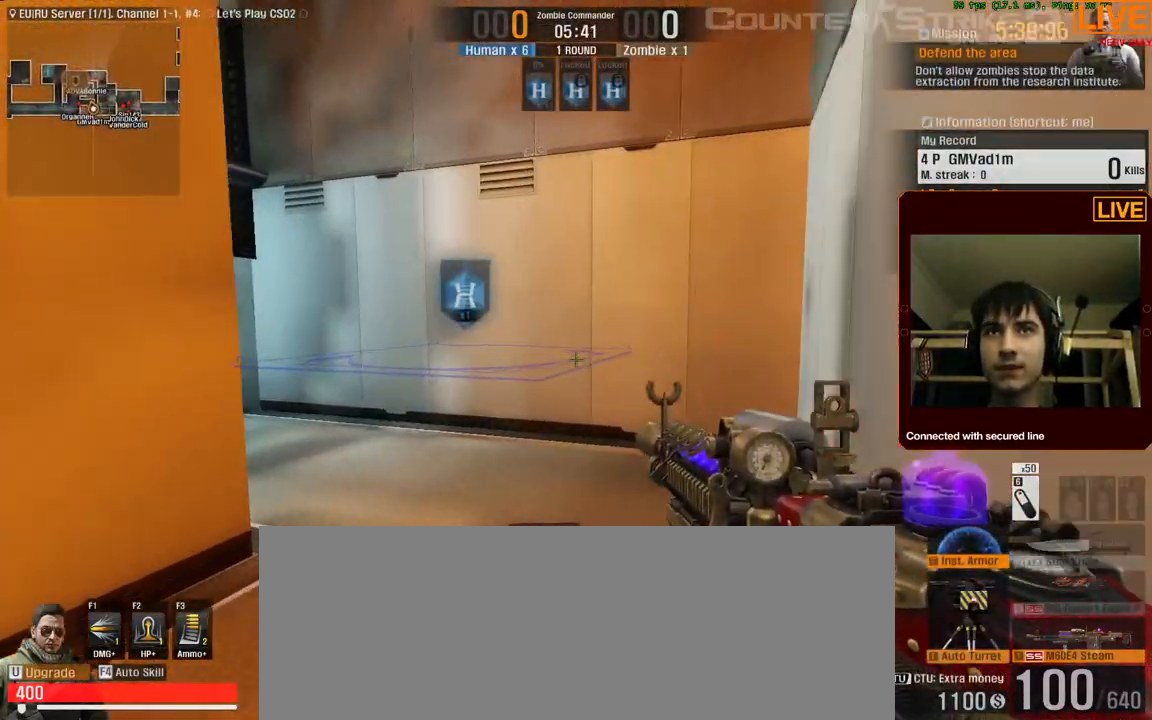
{"keys": ["w"], "events": [[183, "d", "up"]]}
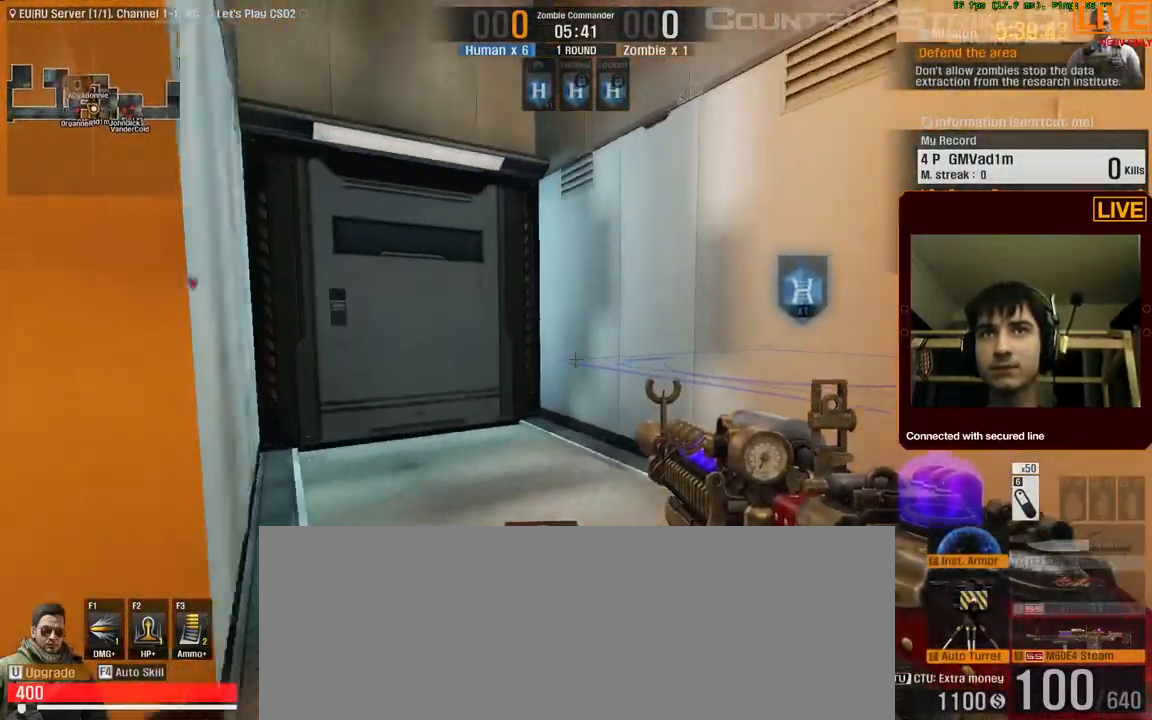
{"keys": ["a", "w"], "events": [[367, "a", "down"]]}
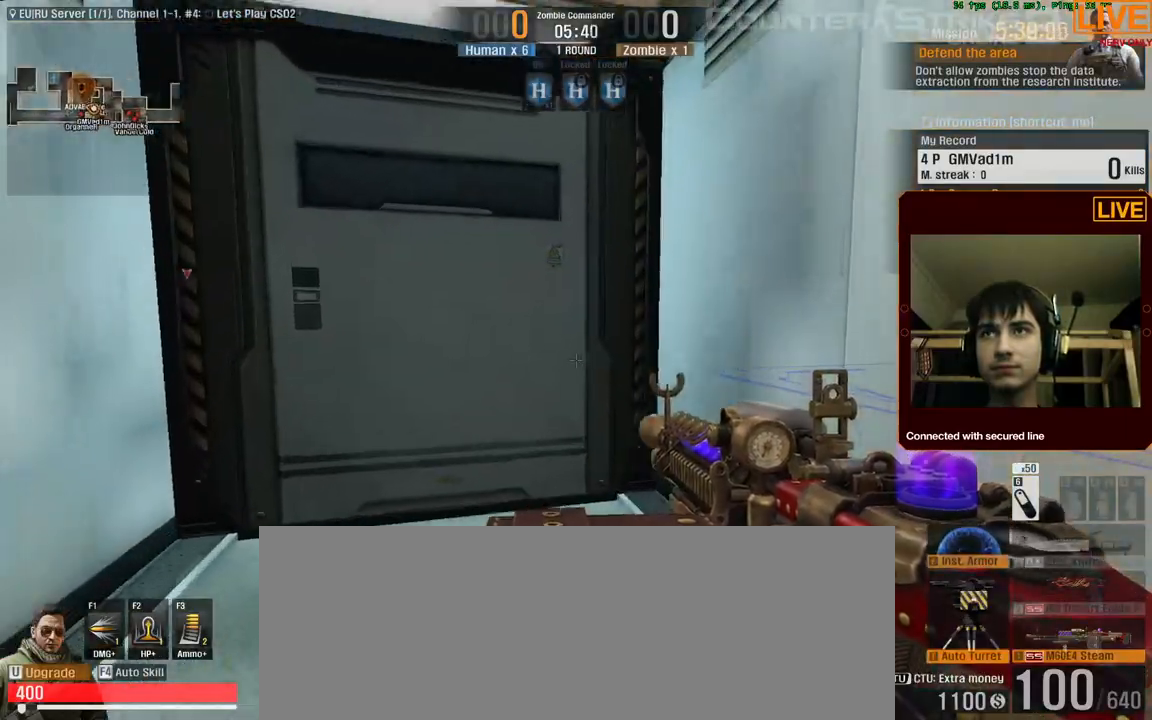
{"keys": ["a"], "events": [[250, "w", "up"]]}
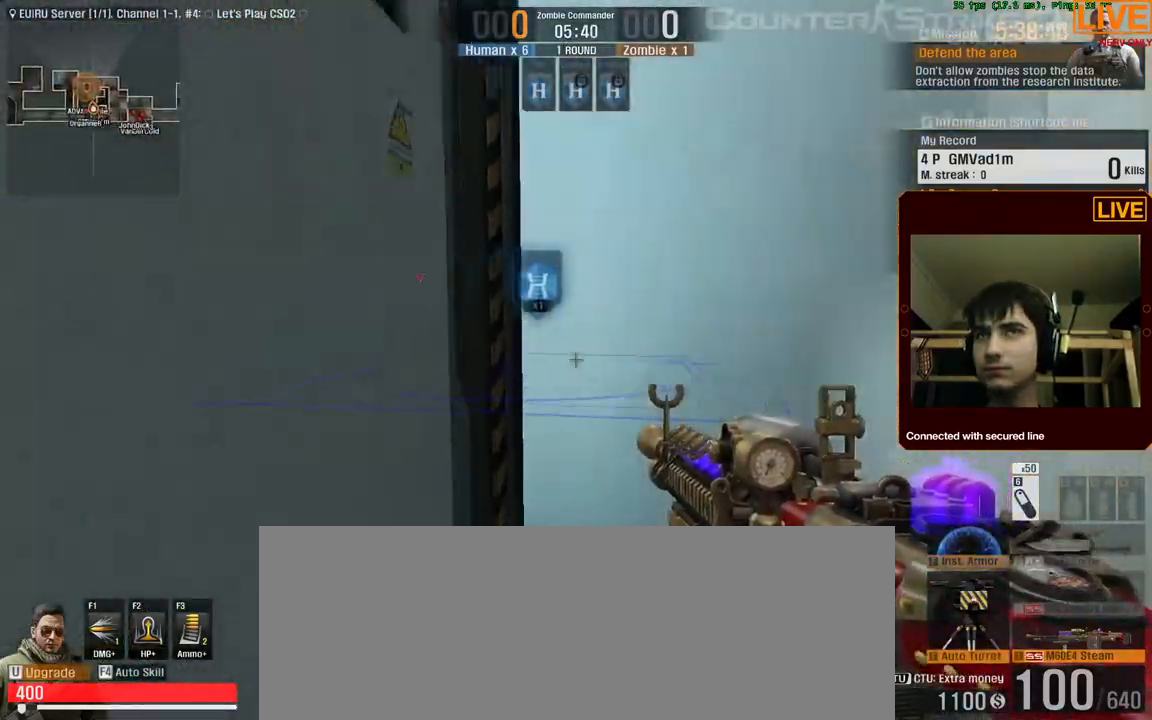
{"keys": ["a", "w"], "events": [[167, "w", "down"]]}
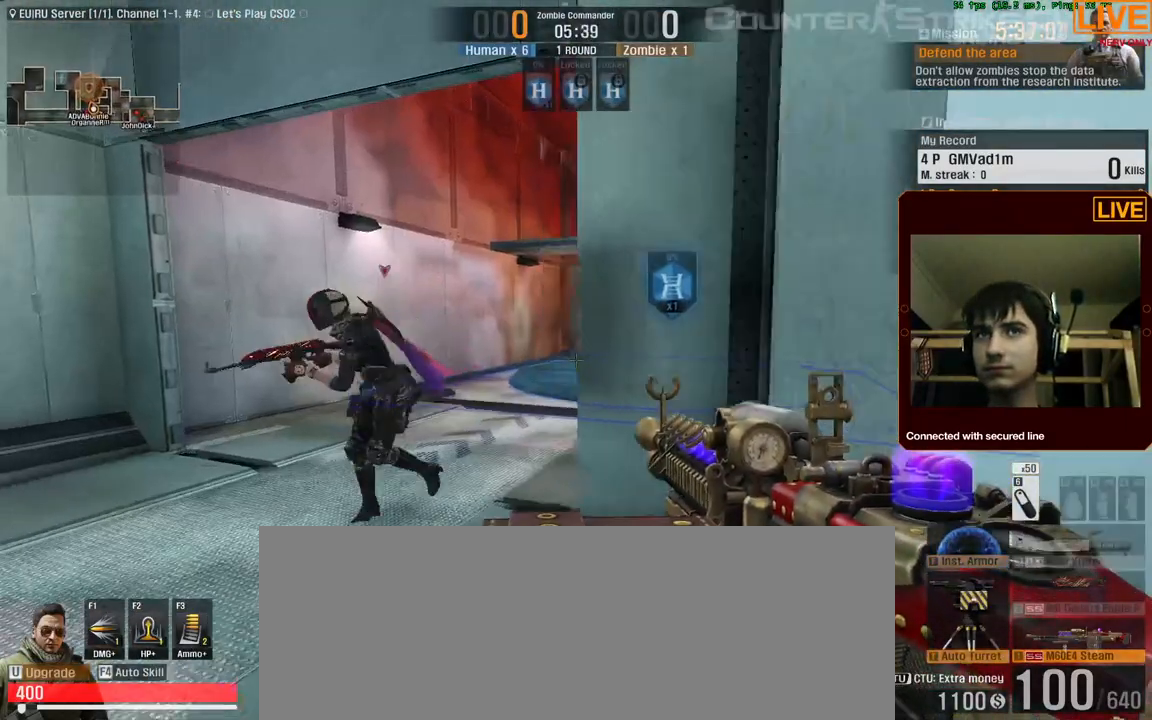
{"keys": ["w"], "events": [[183, "a", "up"]]}
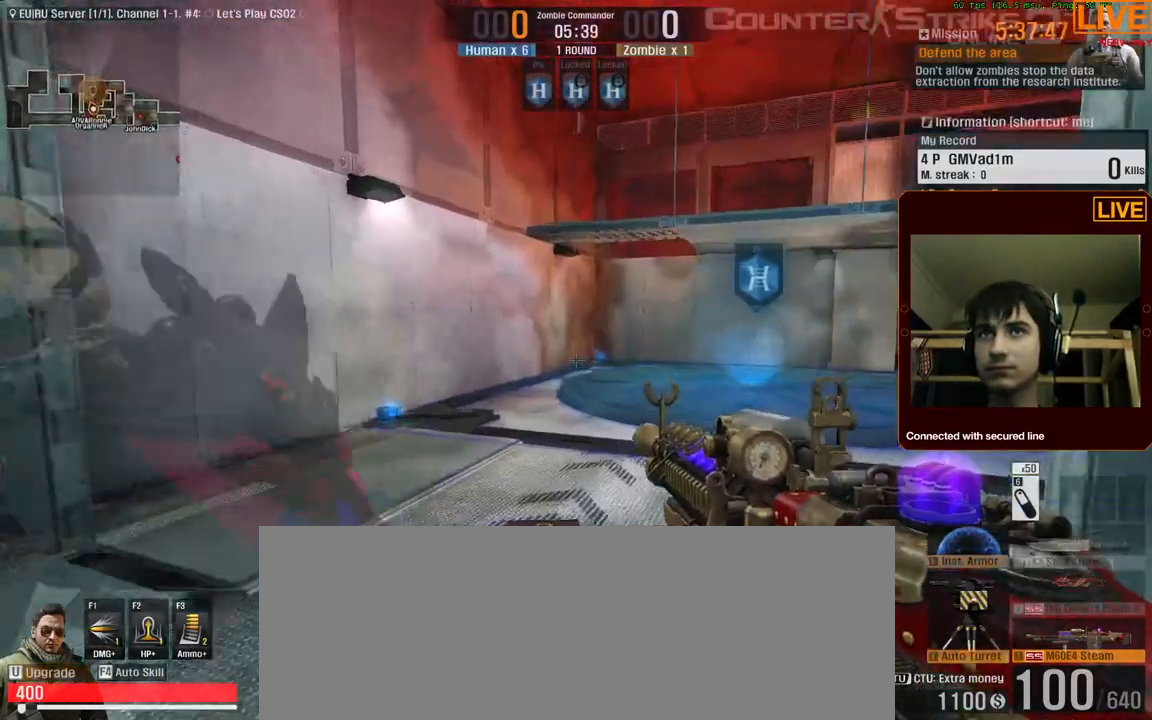
{"keys": ["w"], "events": []}
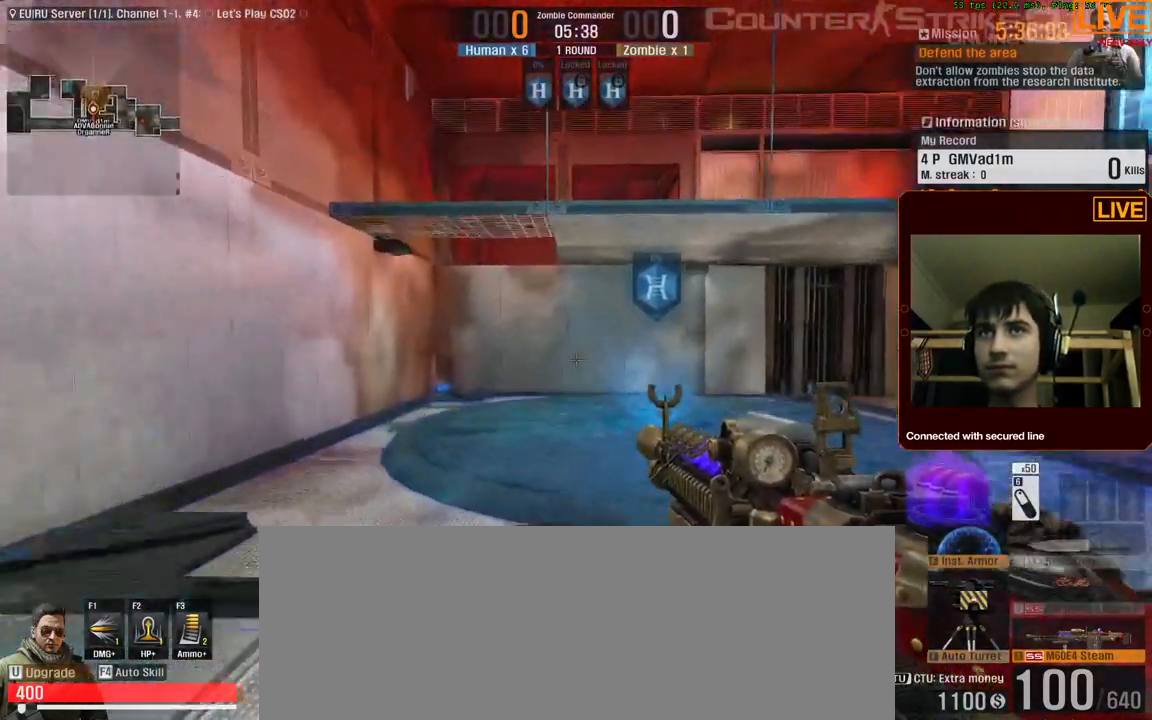
{"keys": ["w"]}
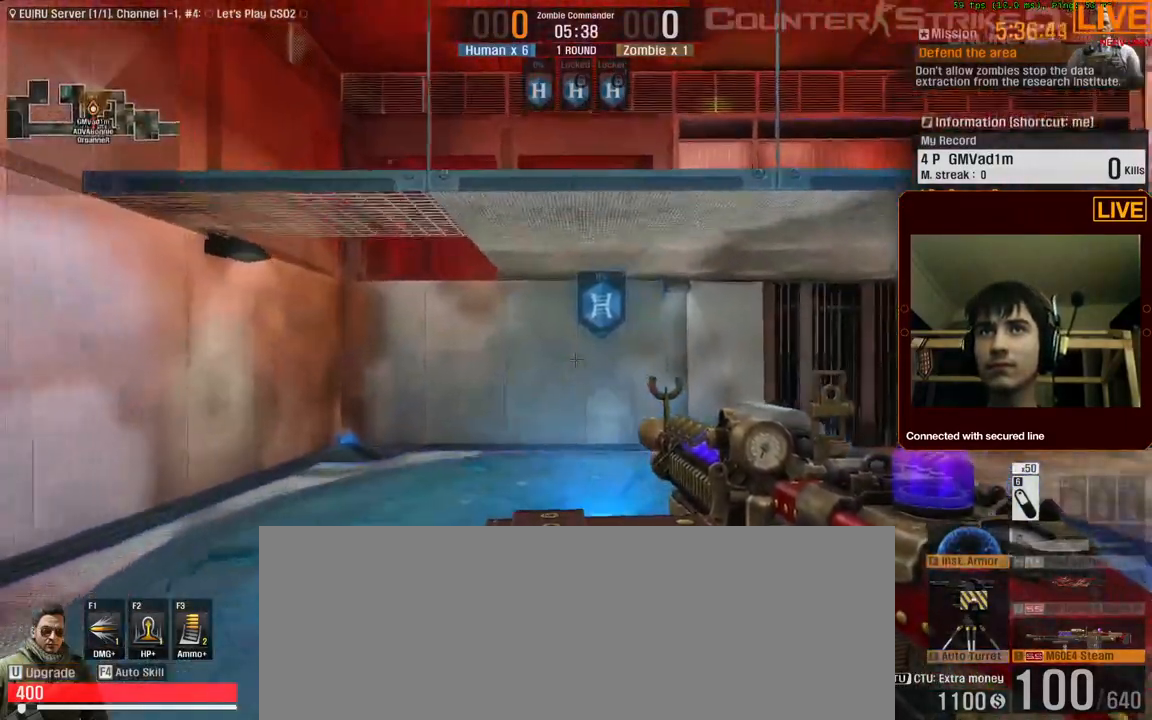
{"keys": ["w"], "events": []}
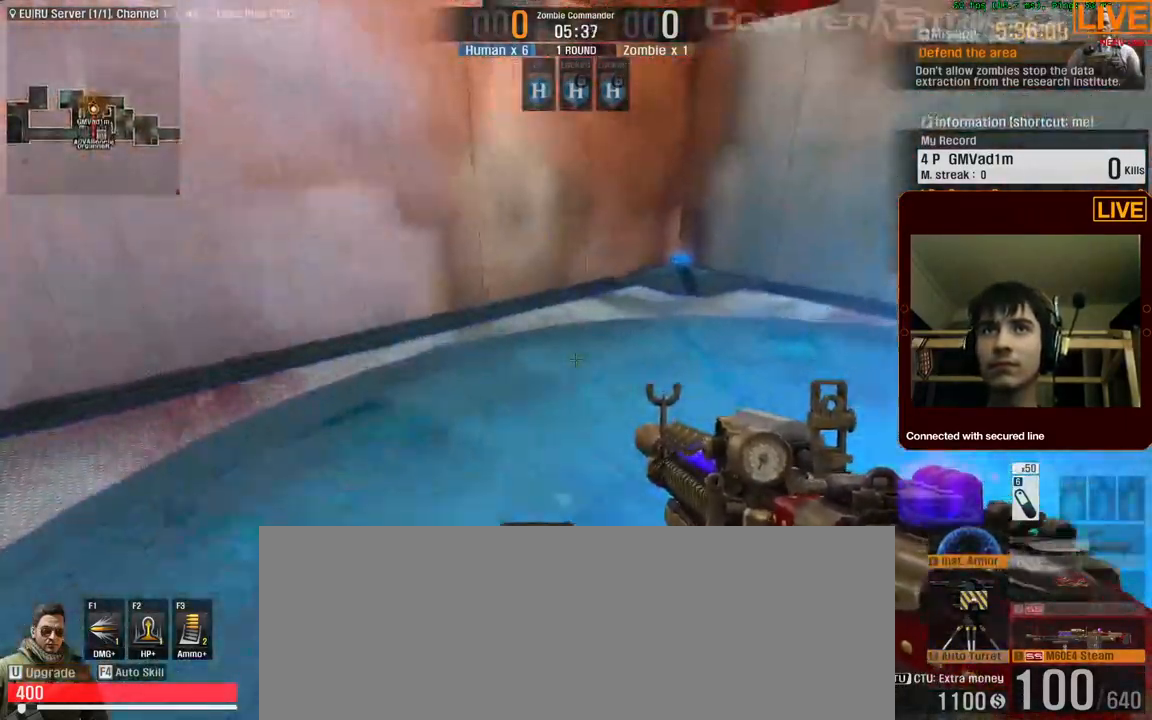
{"keys": [], "events": [[17, "w", "up"], [67, "t", "down"], [217, "t", "up"]]}
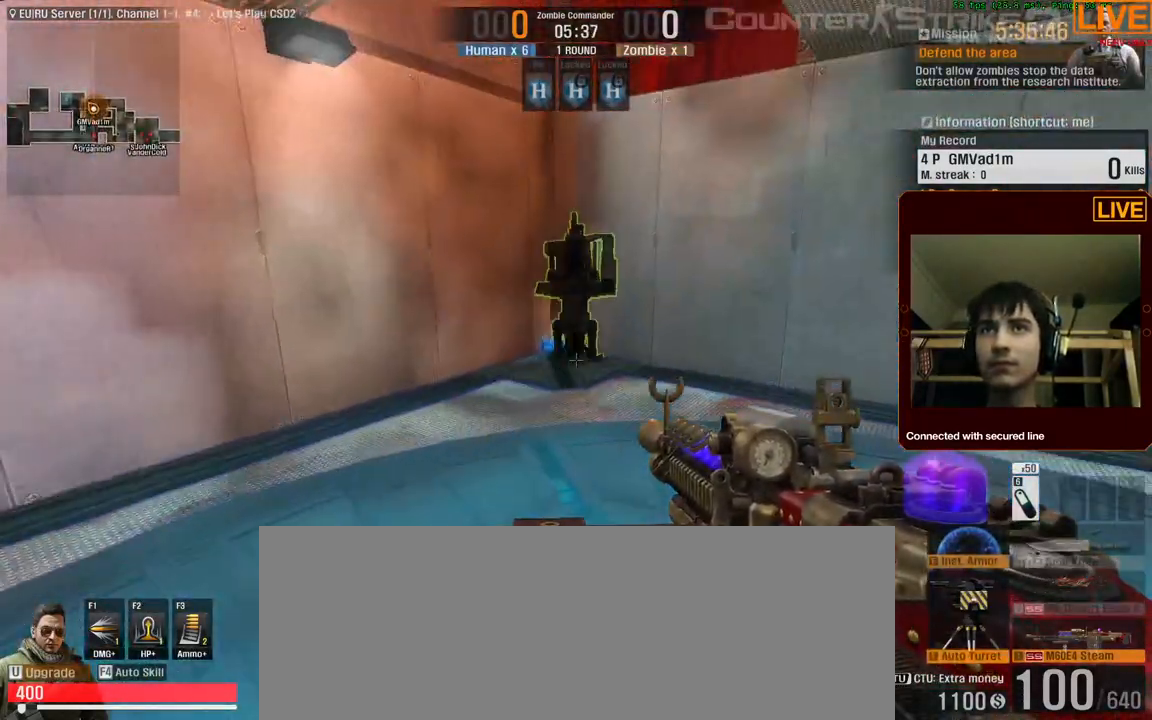
{"keys": [], "events": []}
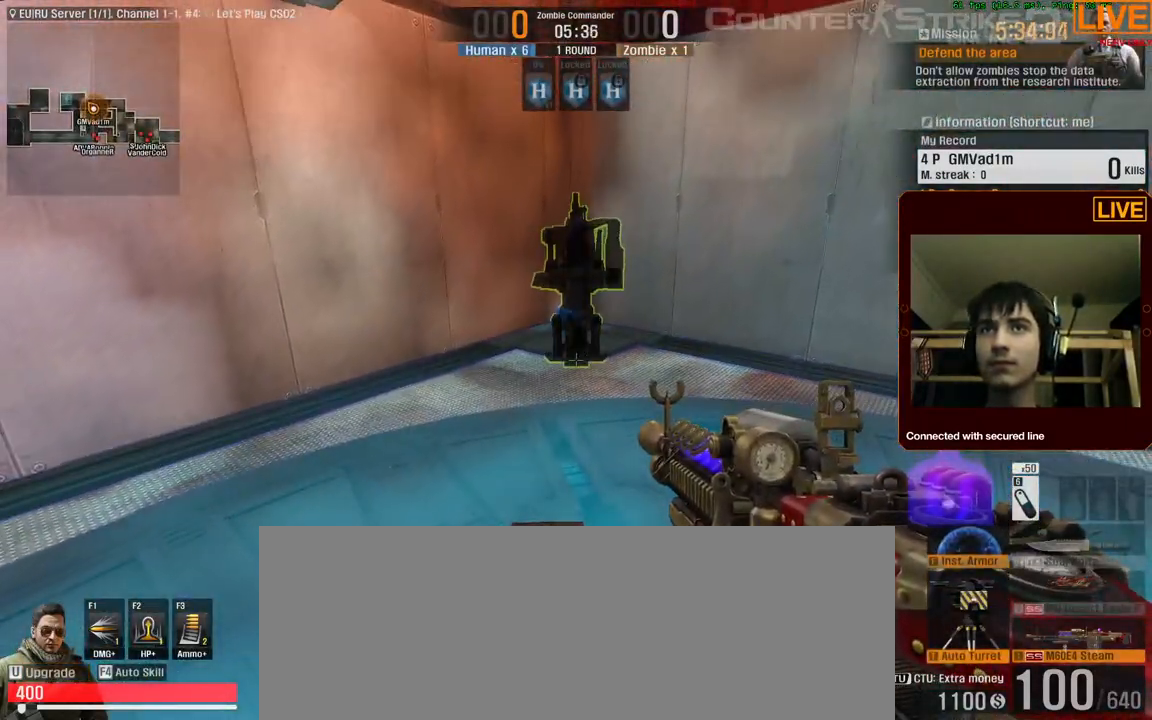
{"keys": ["s"], "events": [[417, "s", "down"]]}
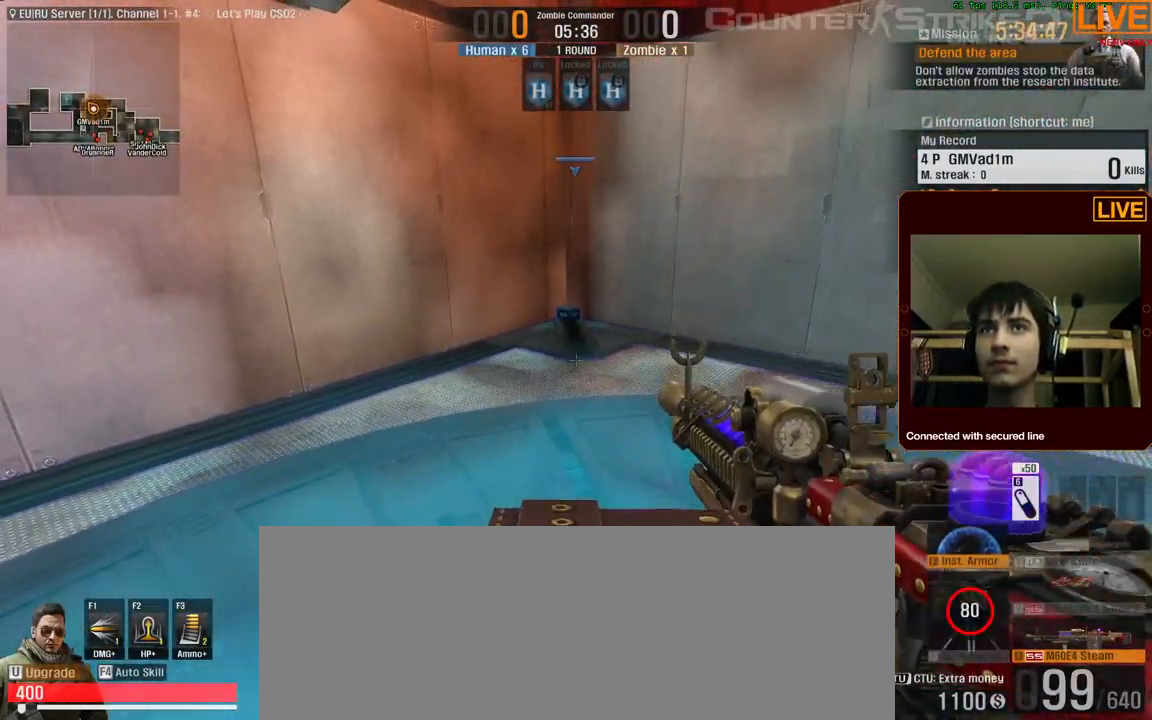
{"keys": []}
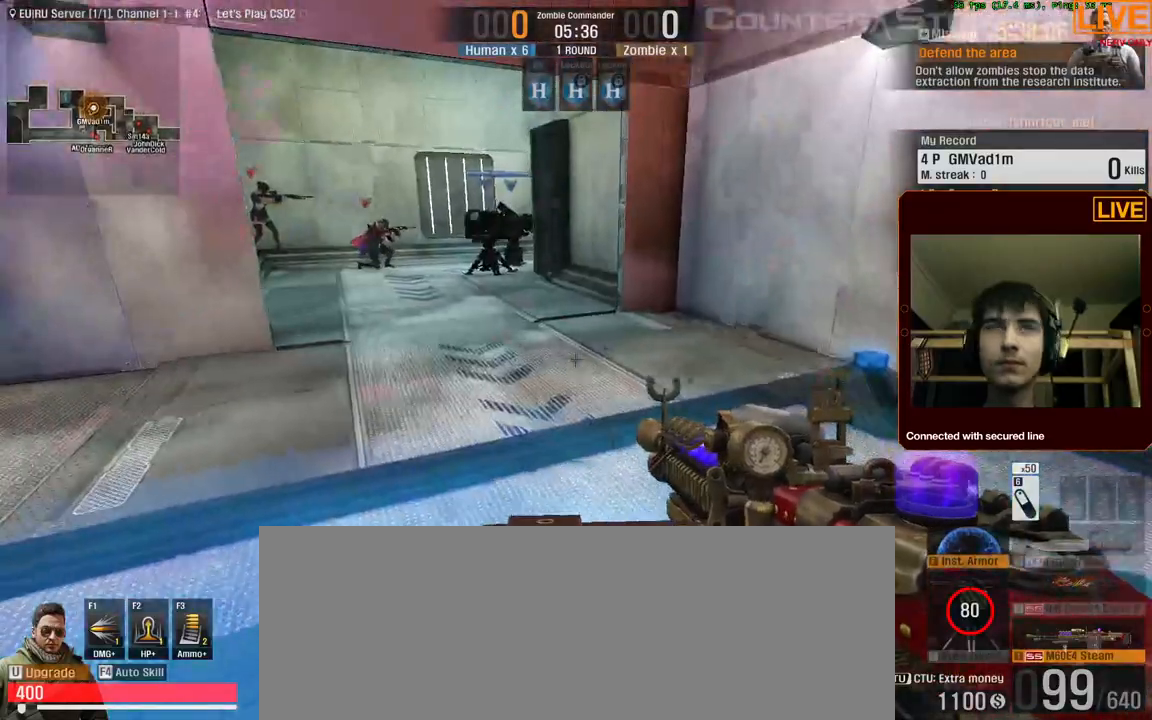
{"keys": [], "events": []}
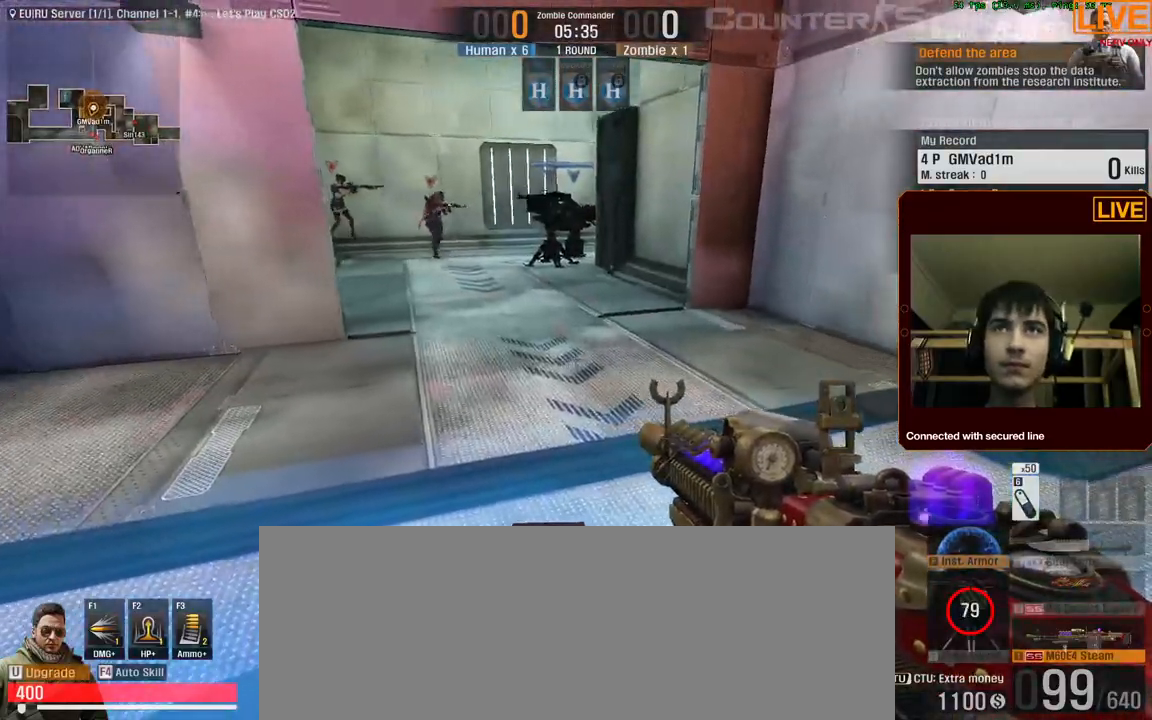
{"keys": [], "events": [[33, "w", "down"], [350, "a", "down"], [450, "a", "up"], [500, "w", "up"]]}
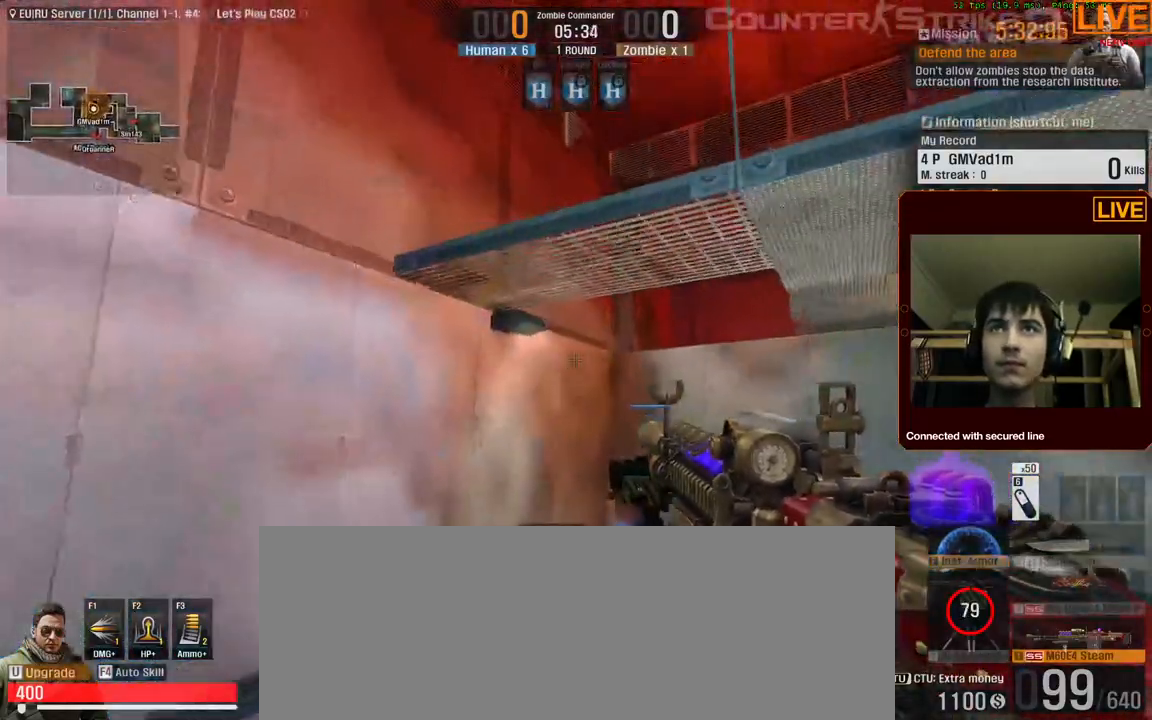
{"keys": [], "events": [[283, "w", "down"], [467, "w", "up"]]}
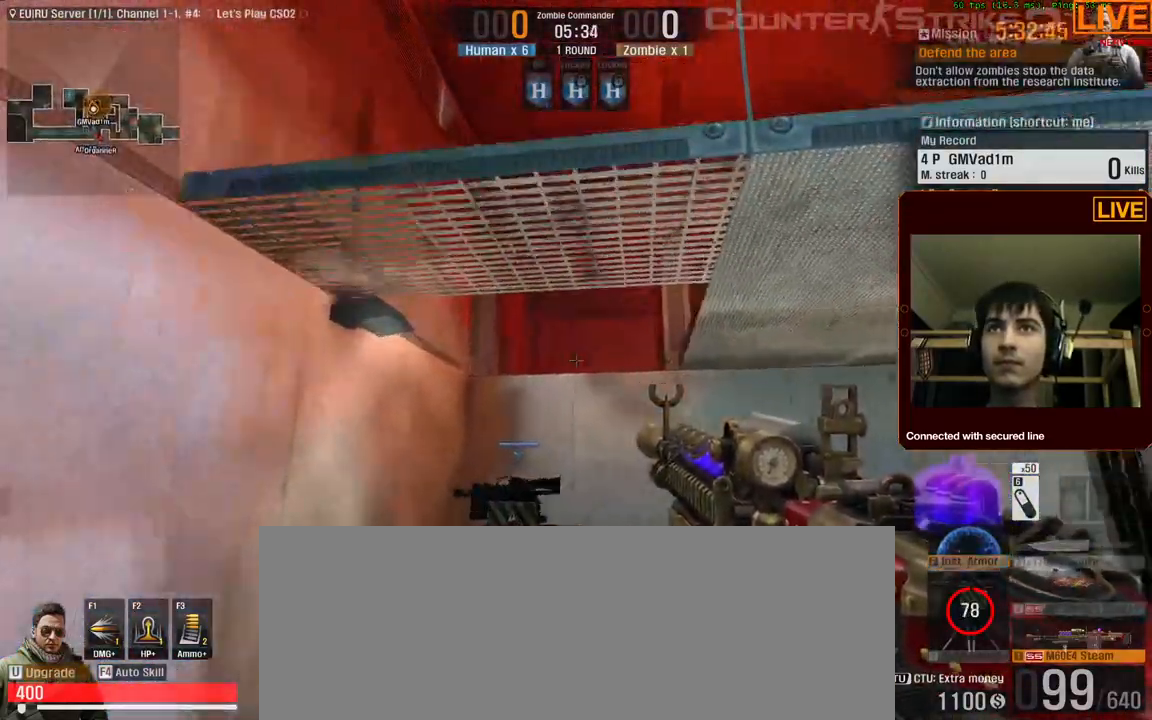
{"keys": ["space", "w"], "events": [[100, "w", "down"], [383, "space", "down"]]}
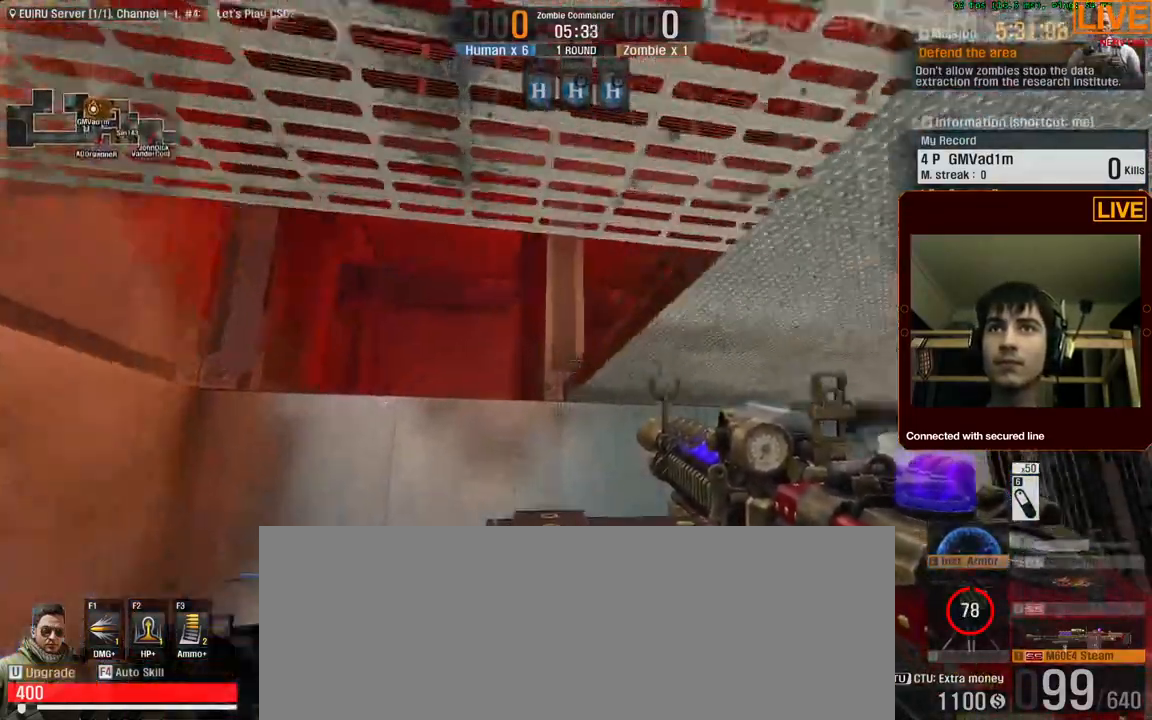
{"keys": ["a"]}
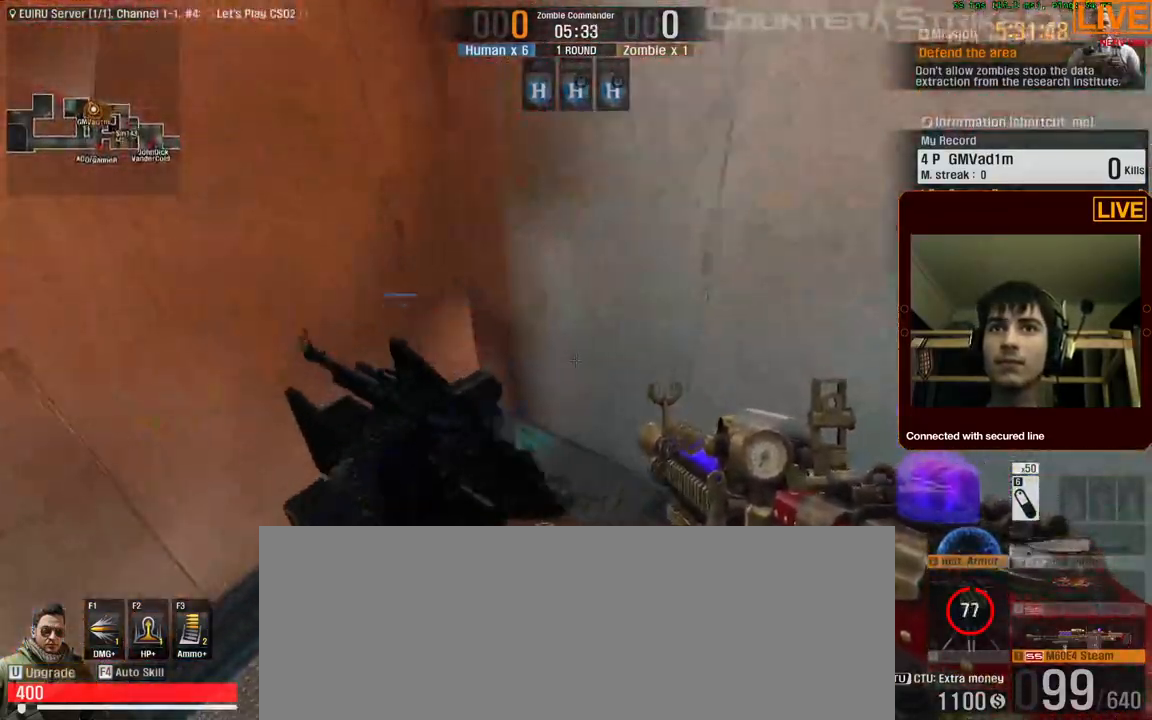
{"keys": [], "events": [[83, "s", "down"], [133, "a", "up"], [333, "s", "up"]]}
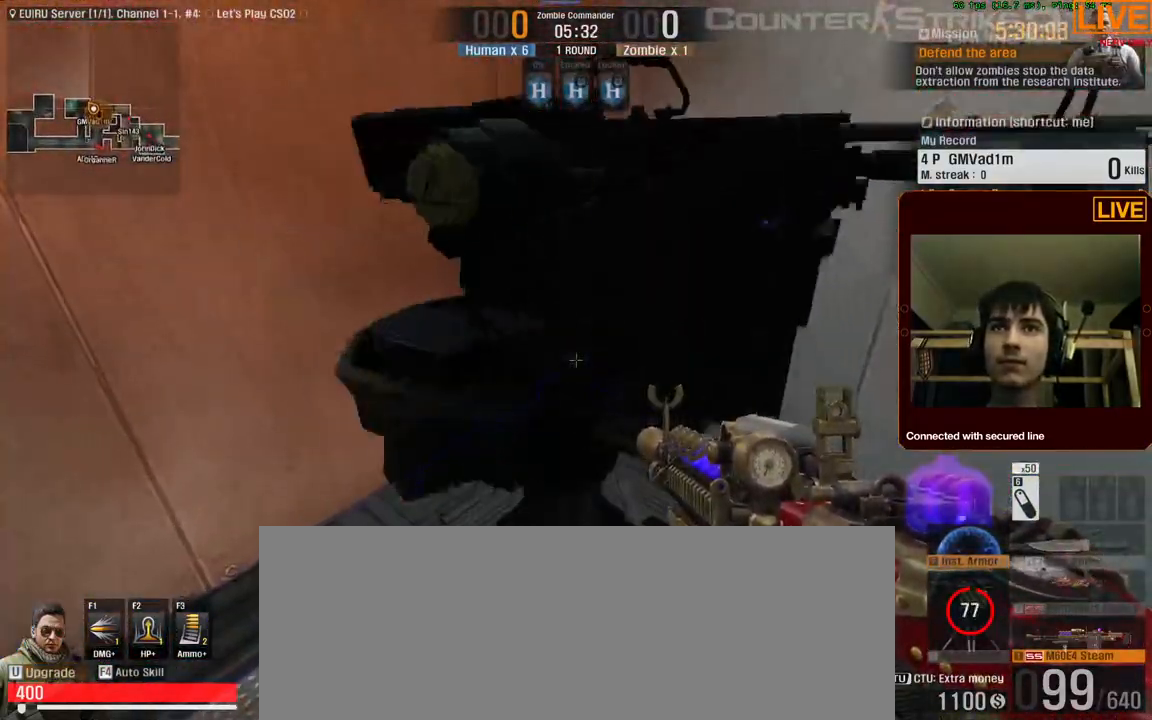
{"keys": ["ctrl_l", "space", "w"], "events": [[383, "w", "down"], [467, "ctrl_l", "down"], [467, "space", "down"]]}
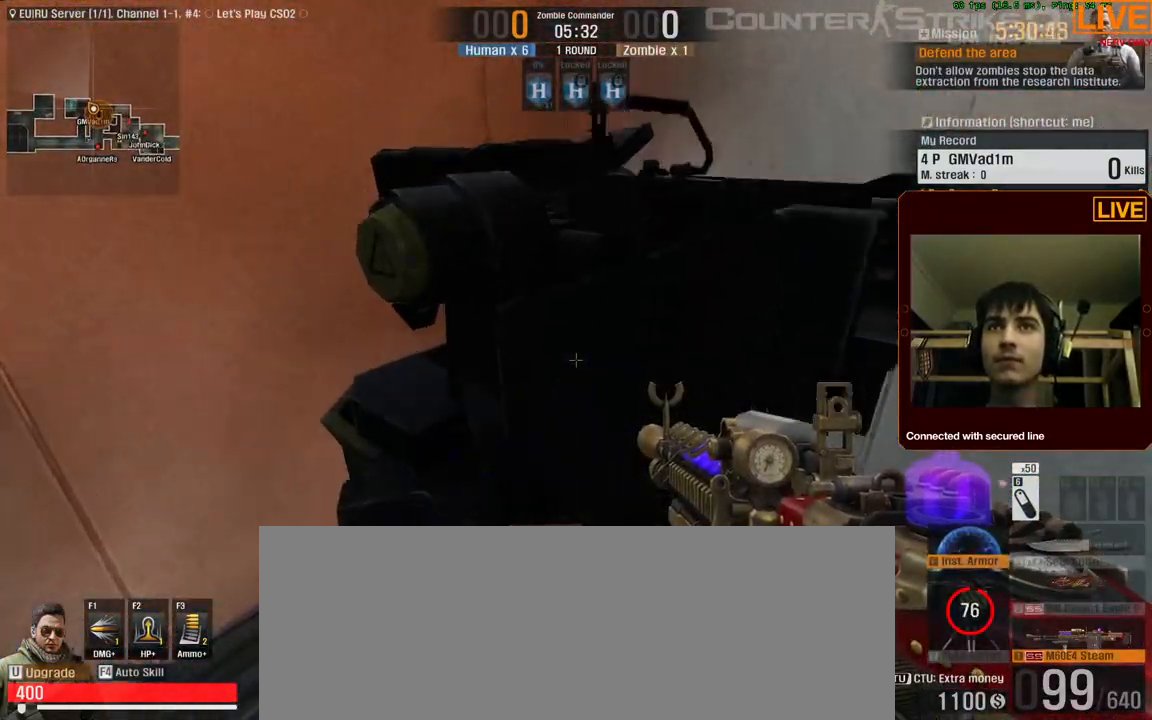
{"keys": ["space", "w"], "events": [[433, "ctrl_l", "up"]]}
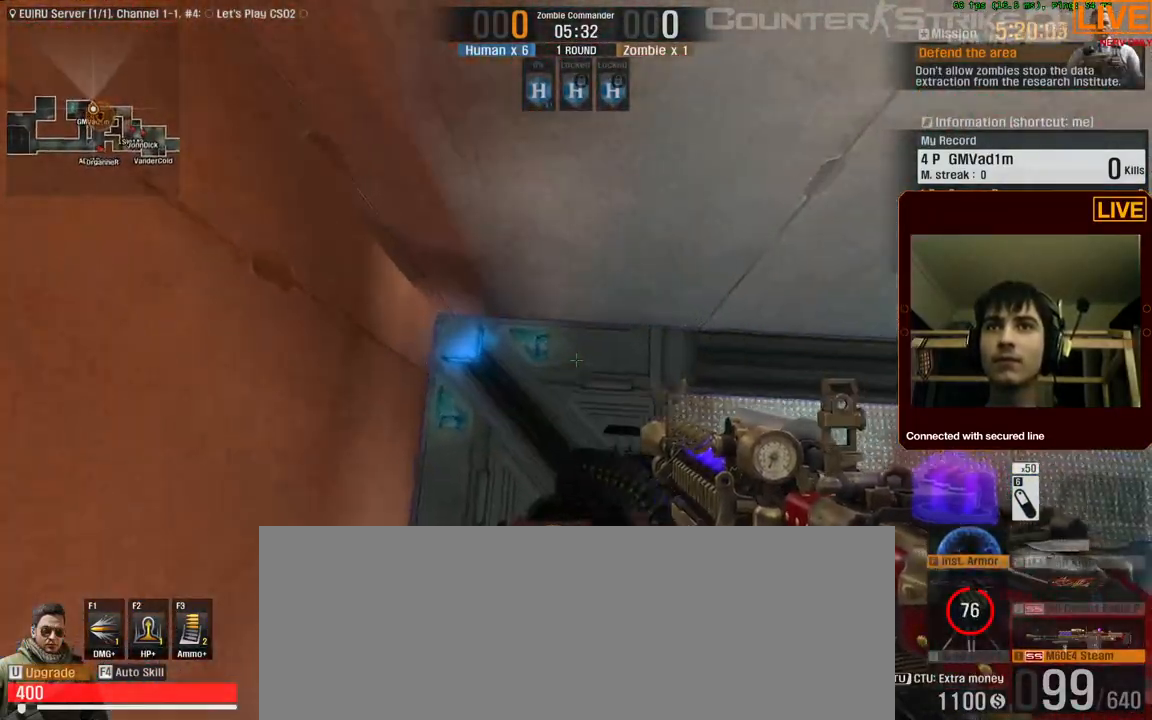
{"keys": [], "events": [[33, "space", "up"], [33, "w", "up"], [117, "d", "down"], [450, "d", "up"]]}
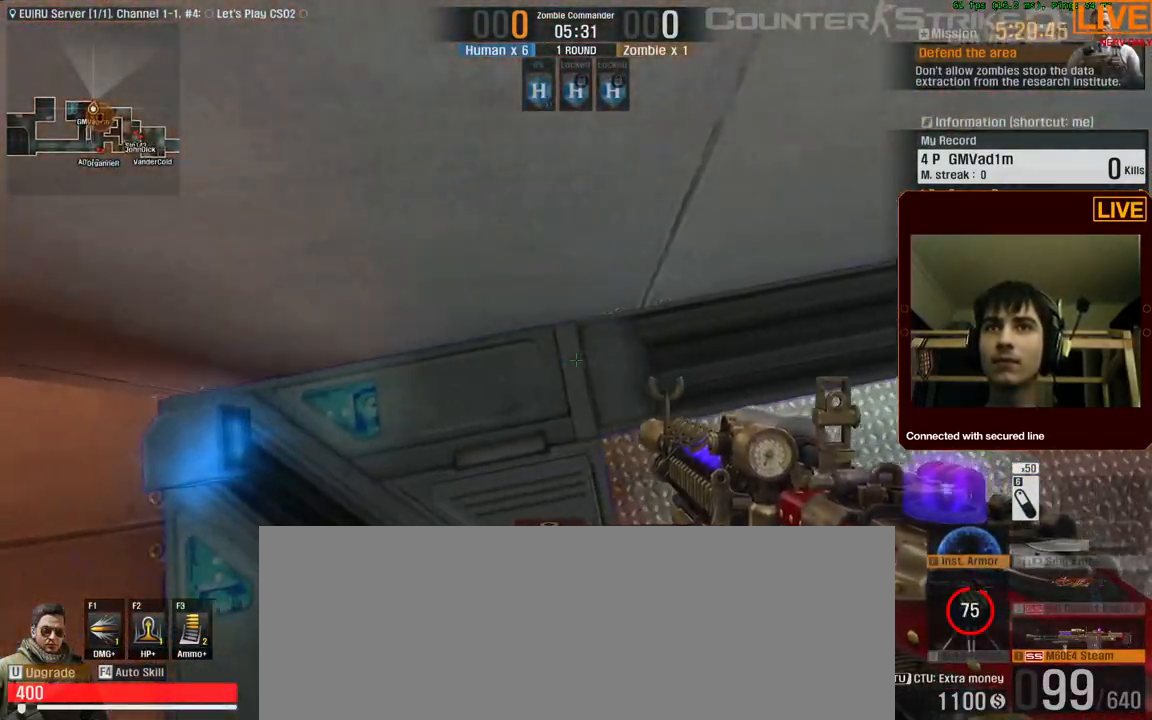
{"keys": [], "events": []}
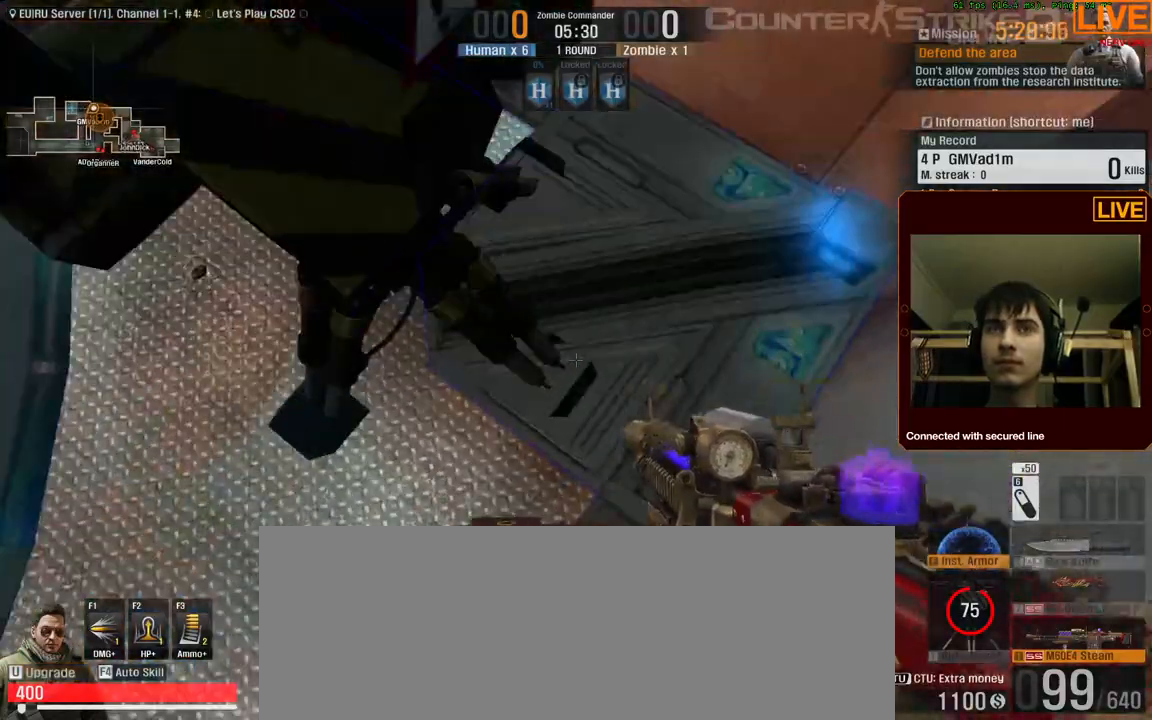
{"keys": ["ctrl_l", "space", "w"], "events": [[267, "w", "down"], [433, "ctrl_l", "down"], [433, "space", "down"]]}
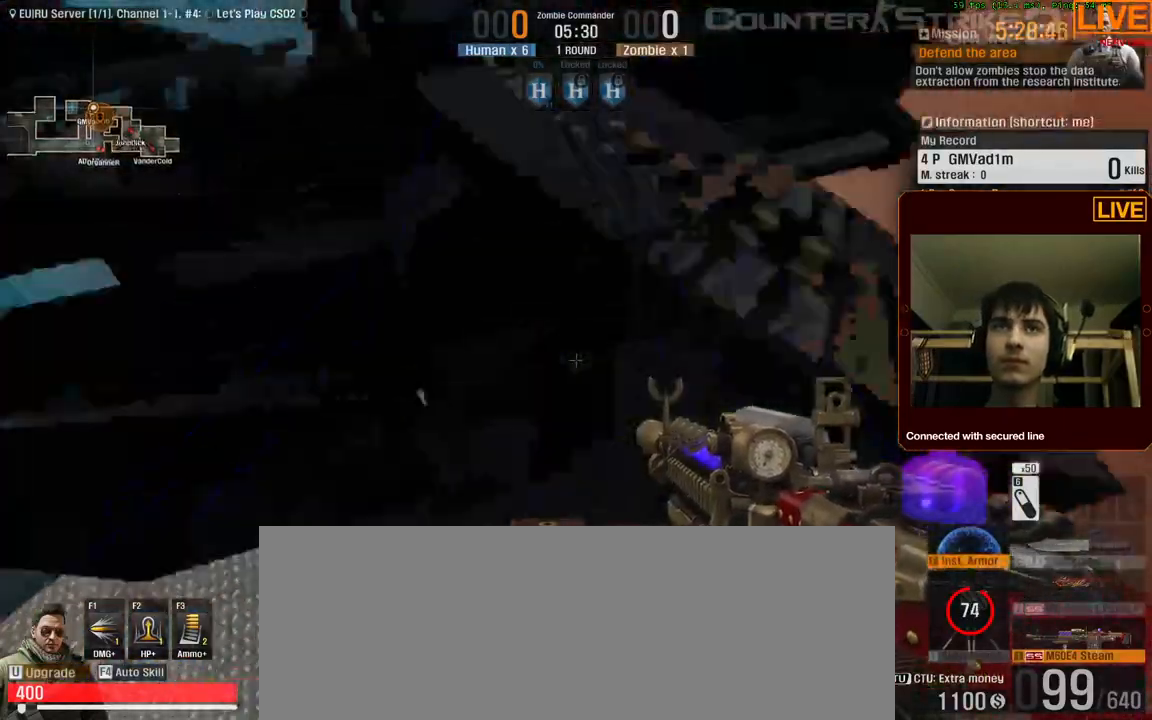
{"keys": ["d"], "events": [[300, "ctrl_l", "up"], [300, "d", "down"], [300, "w", "up"], [350, "space", "up"]]}
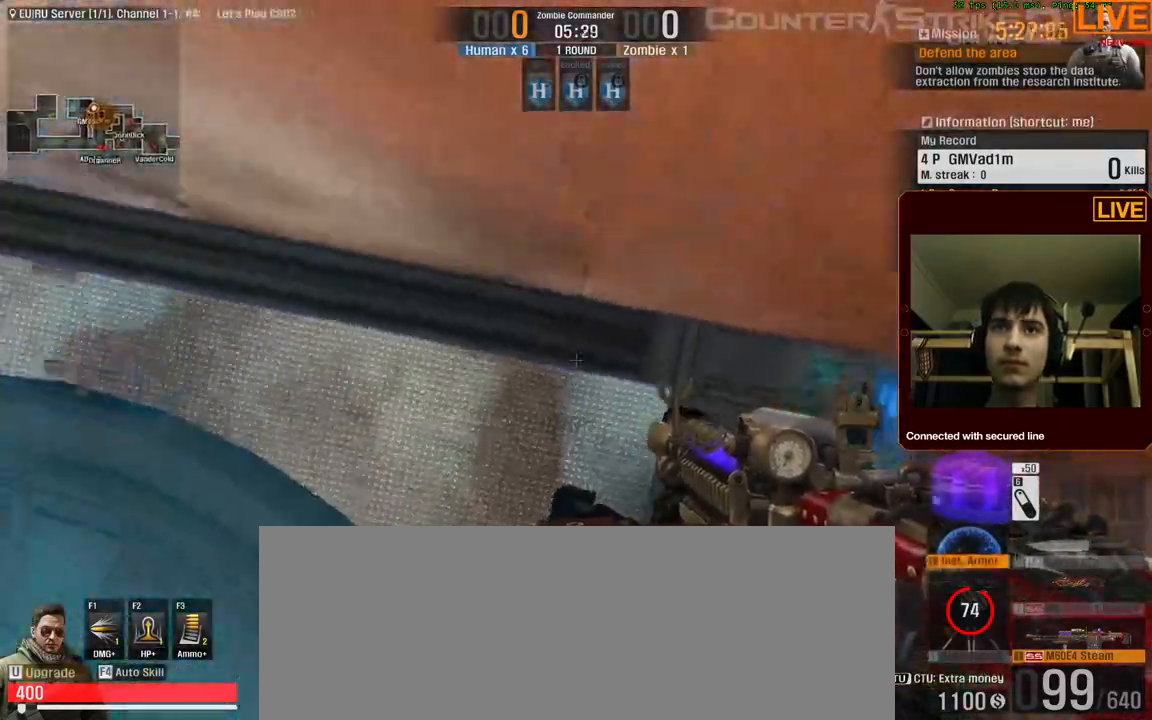
{"keys": ["w"], "events": [[217, "a", "down"], [267, "d", "up"], [500, "a", "up"], [500, "w", "down"]]}
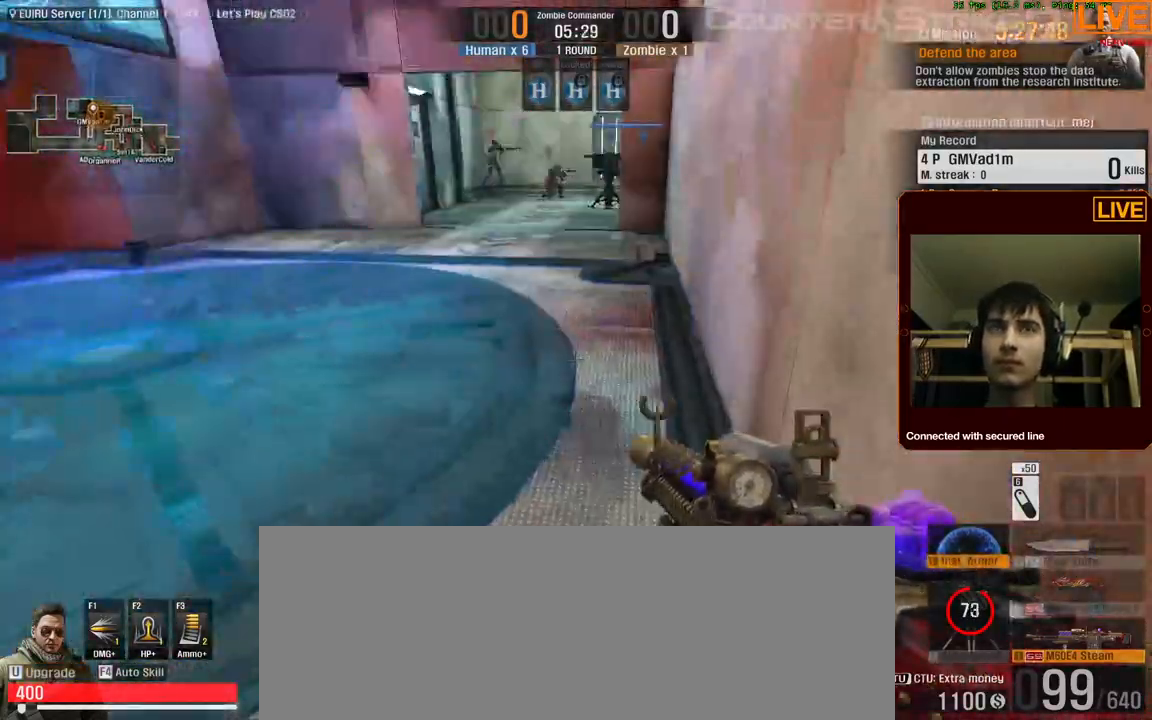
{"keys": ["w"], "events": [[367, "a", "down"], [467, "a", "up"]]}